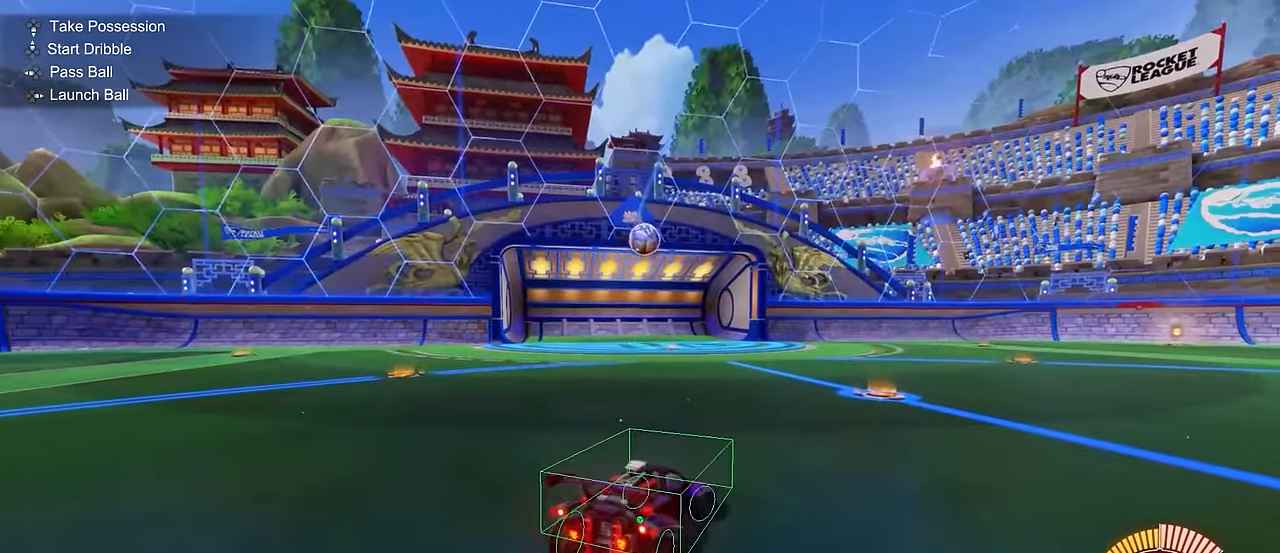
Gameplay with a controller (PlayStation layout); each line is a JSON object with the inputs held at the frame after it. "events" lists button and stick changes between this image and that frame as [ms after this image, input, new state], when the widget could be followed in between. Not read: DPAD_DOWN DPAD_LEFT DPAD_RIGHT DPAD_UP L3 R3 SELECT START right_stick.
{"buttons": ["R2"], "left_stick": "right", "events": []}
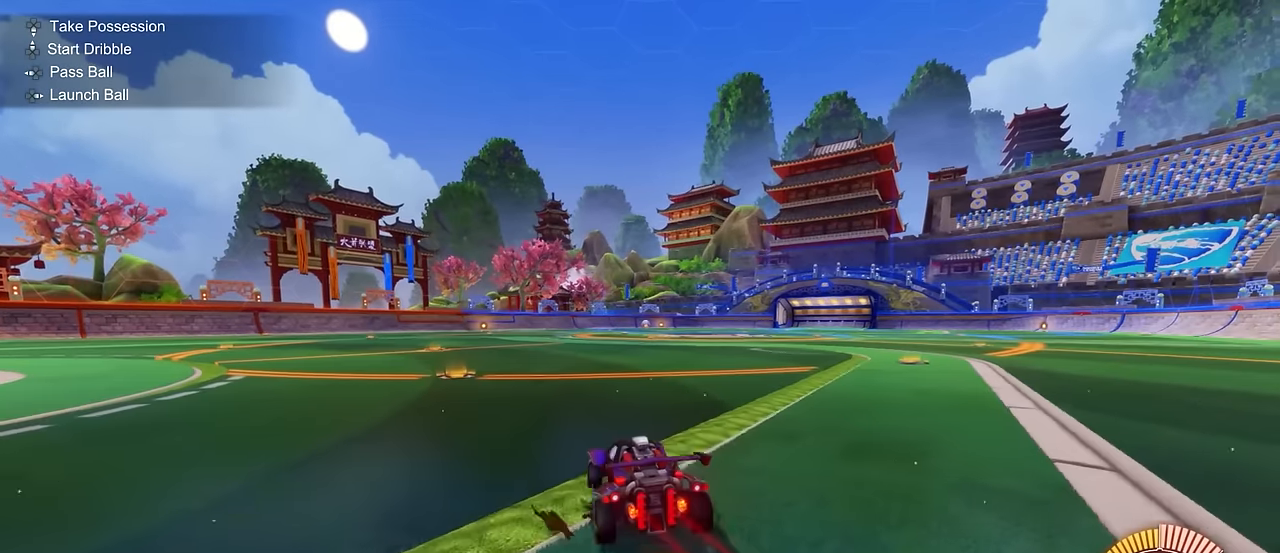
{"buttons": [], "left_stick": "center", "events": [[17, "left_stick", "center"], [33, "R2", "up"], [150, "left_stick", "left"], [267, "left_stick", "center"]]}
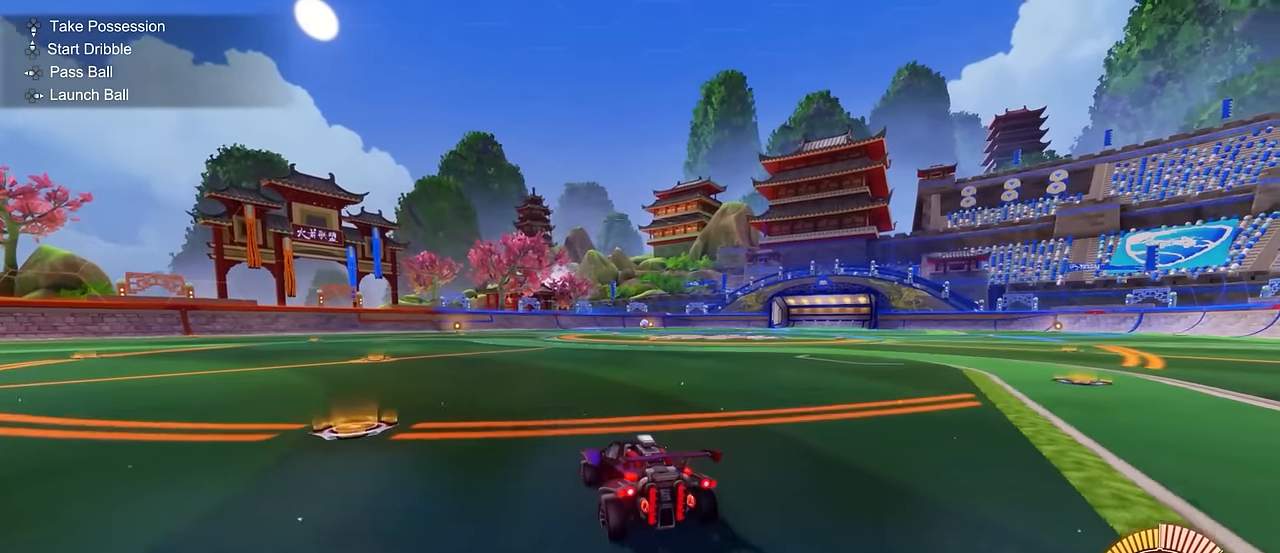
{"buttons": [], "left_stick": "center", "events": []}
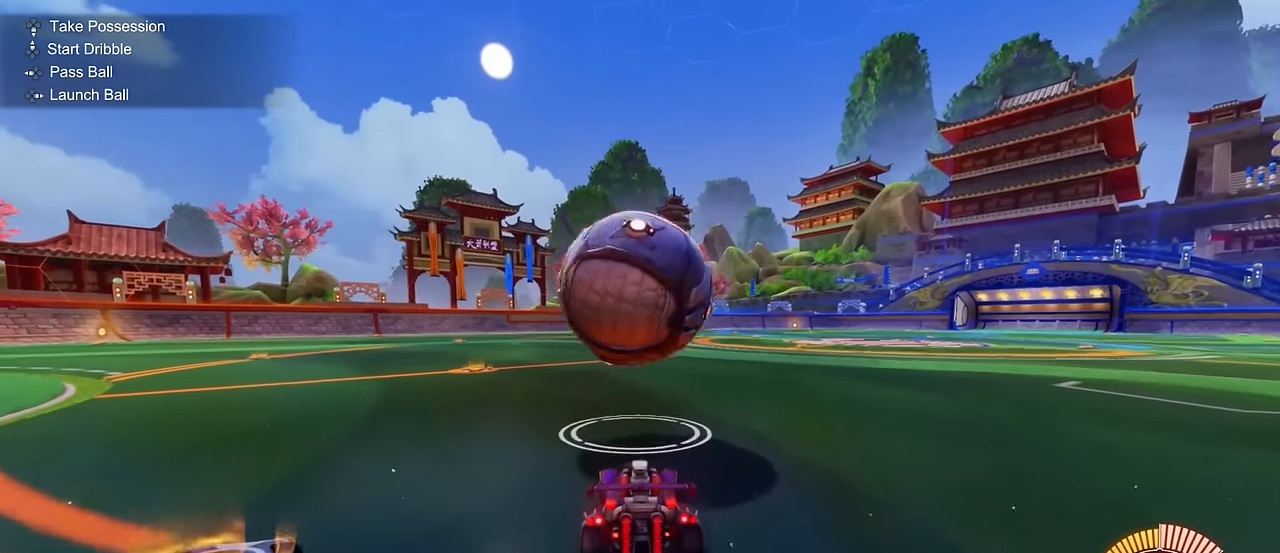
{"buttons": ["L2", "R2"], "left_stick": "center", "events": [[50, "L2", "down"], [300, "R2", "down"]]}
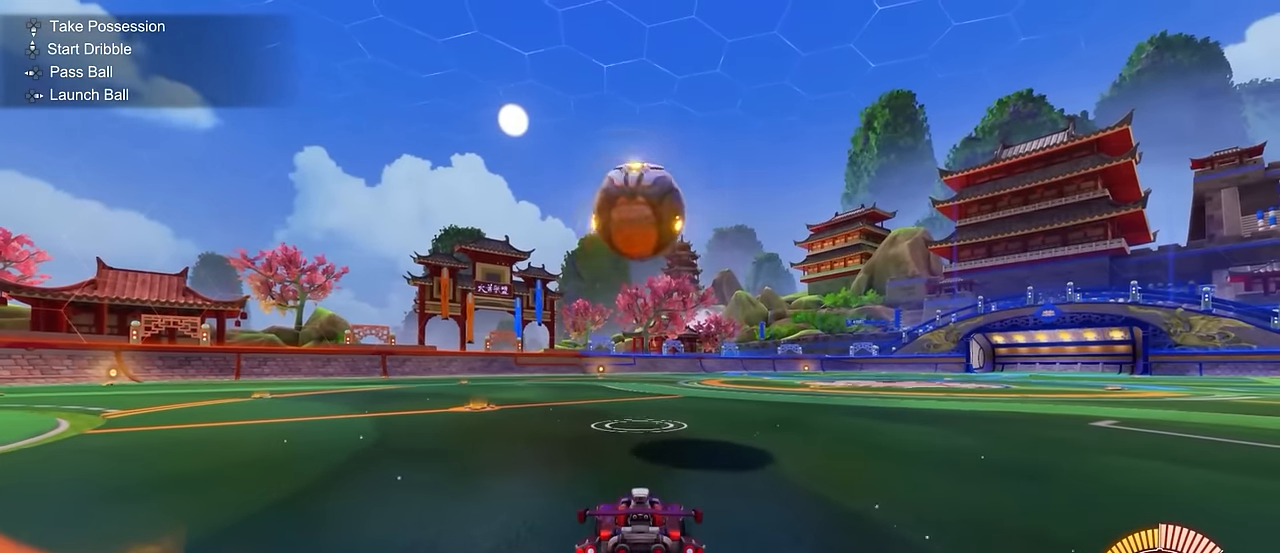
{"buttons": ["SQUARE", "R2"], "left_stick": "center", "events": [[84, "R2", "up"], [334, "L2", "up"], [351, "R2", "down"], [467, "SQUARE", "down"]]}
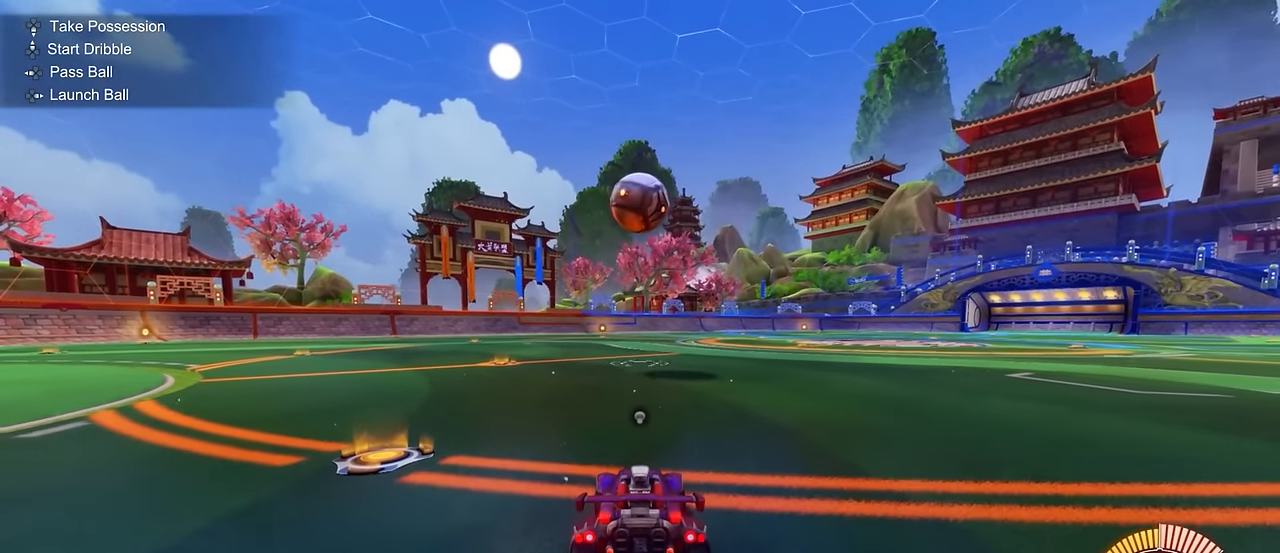
{"buttons": ["R2"], "left_stick": "center", "events": [[50, "SQUARE", "up"], [183, "SQUARE", "down"], [250, "SQUARE", "up"], [350, "SQUARE", "down"], [434, "SQUARE", "up"]]}
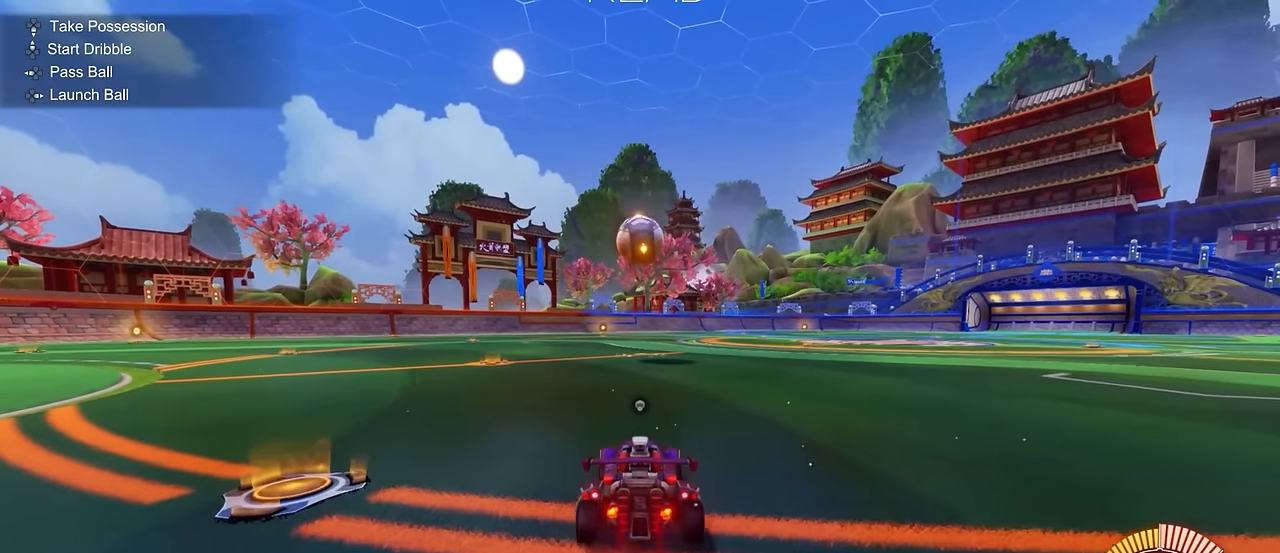
{"buttons": ["CIRCLE", "R2"], "left_stick": "left", "events": [[34, "SQUARE", "down"], [84, "SQUARE", "up"], [134, "left_stick", "right"], [217, "CIRCLE", "down"], [217, "left_stick", "center"], [501, "left_stick", "left"]]}
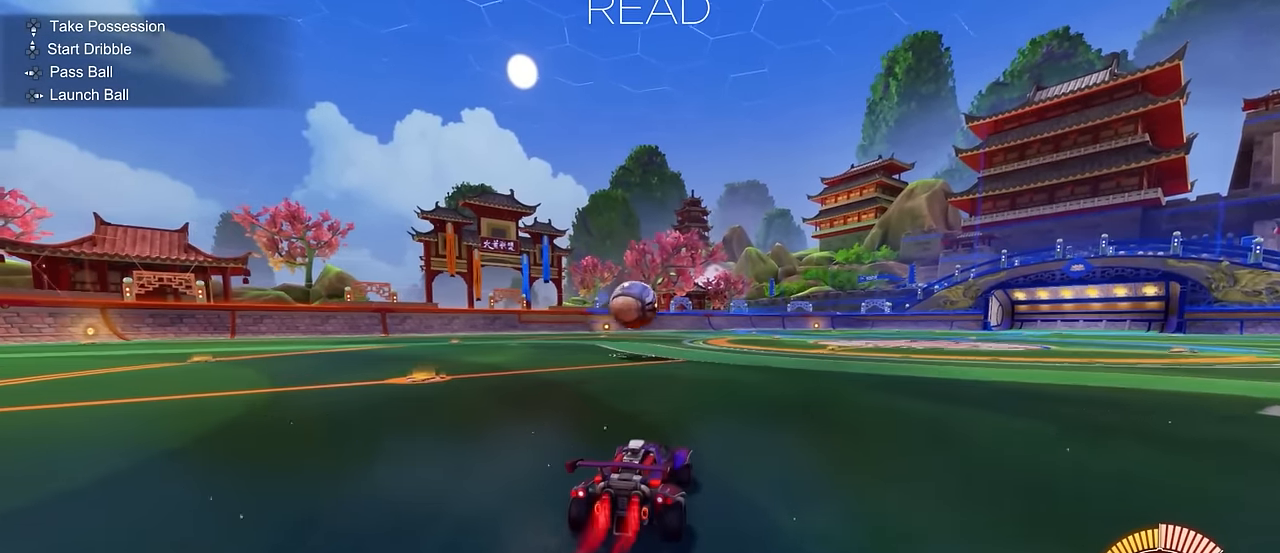
{"buttons": ["CIRCLE", "R2"], "left_stick": "center", "events": [[100, "left_stick", "center"]]}
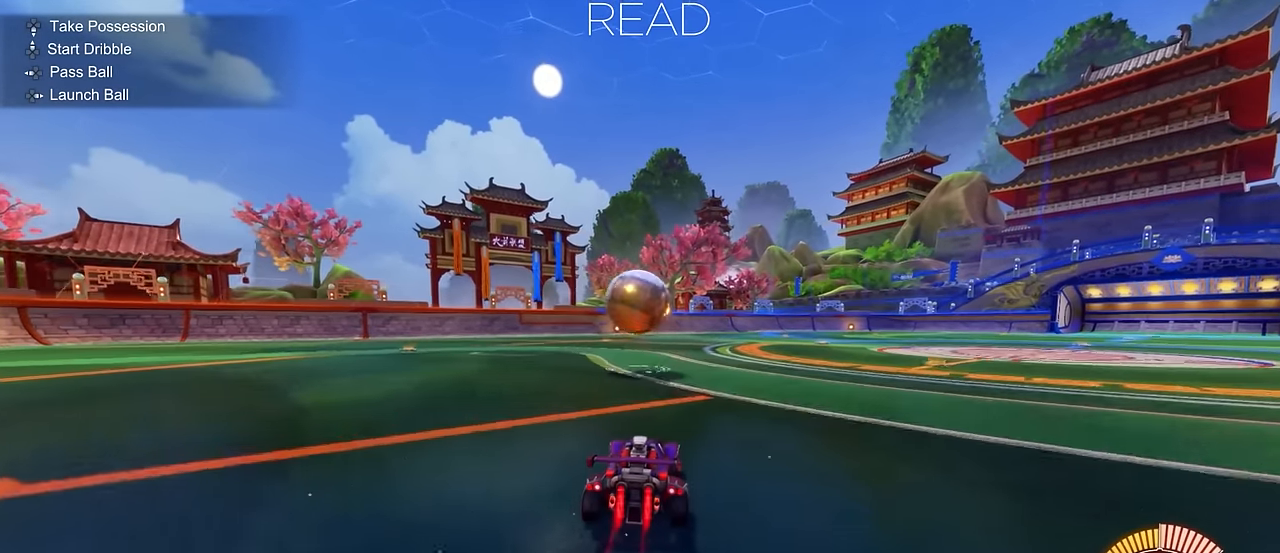
{"buttons": ["CROSS", "CIRCLE", "R2"], "left_stick": "center", "events": [[134, "left_stick", "left"], [184, "CROSS", "down"], [217, "left_stick", "down"], [334, "CROSS", "up"], [384, "left_stick", "center"], [434, "CROSS", "down"]]}
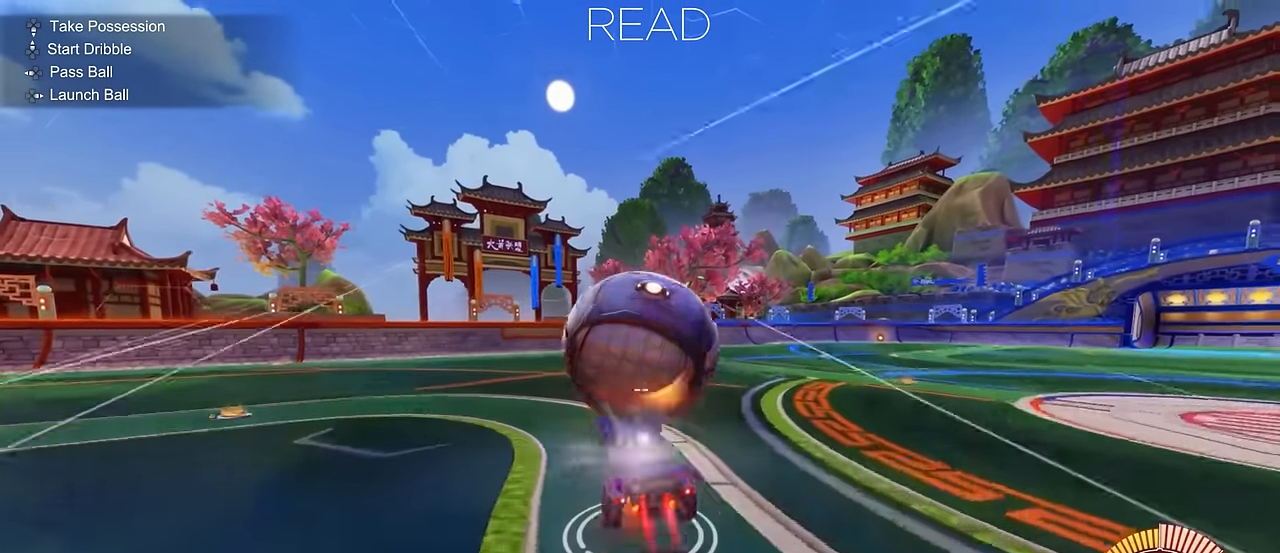
{"buttons": ["TRIANGLE"], "left_stick": "down-left", "events": [[50, "CROSS", "up"], [83, "left_stick", "up"], [167, "TRIANGLE", "down"], [283, "CIRCLE", "up"], [367, "R2", "up"], [367, "left_stick", "left"], [500, "left_stick", "down-left"]]}
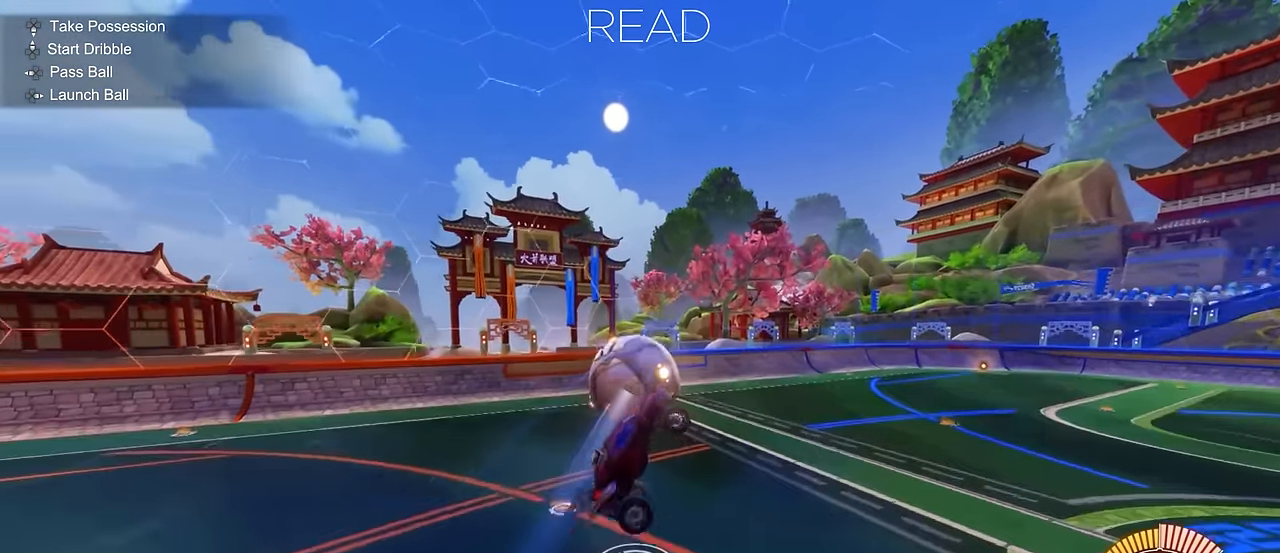
{"buttons": [], "left_stick": "down", "events": [[167, "TRIANGLE", "up"], [351, "left_stick", "center"], [484, "left_stick", "down"]]}
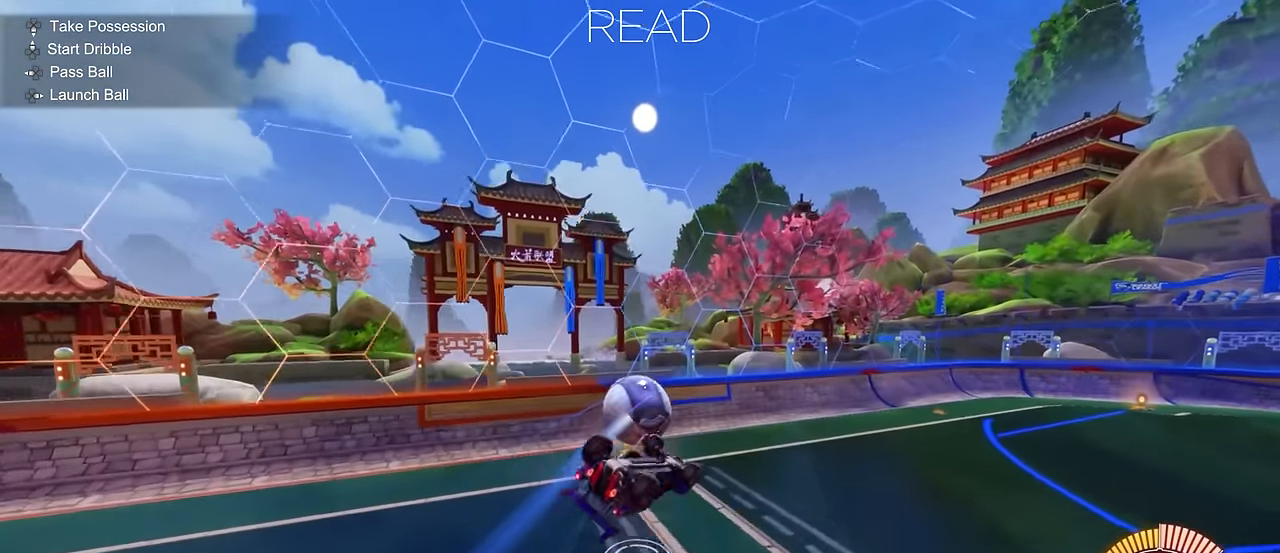
{"buttons": ["CIRCLE", "TRIANGLE"], "left_stick": "up-left", "events": [[17, "CIRCLE", "down"], [133, "left_stick", "up"], [233, "TRIANGLE", "down"], [384, "left_stick", "up-left"]]}
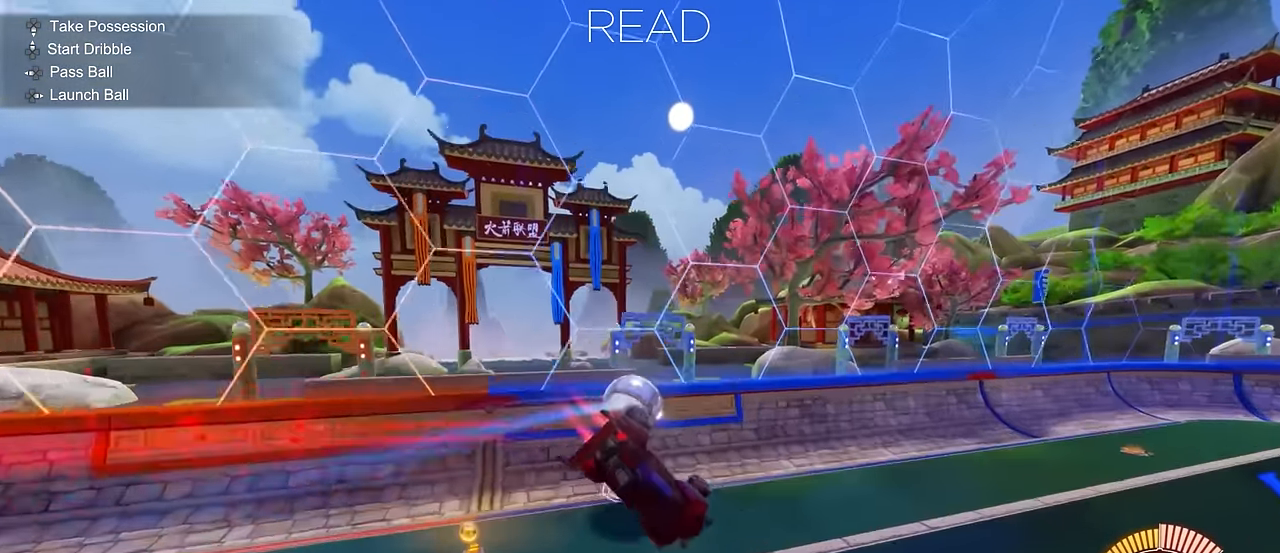
{"buttons": ["CIRCLE", "R2"], "left_stick": "center", "events": [[100, "left_stick", "down-left"], [117, "TRIANGLE", "up"], [201, "left_stick", "center"], [301, "CIRCLE", "up"], [351, "R2", "down"], [401, "CIRCLE", "down"]]}
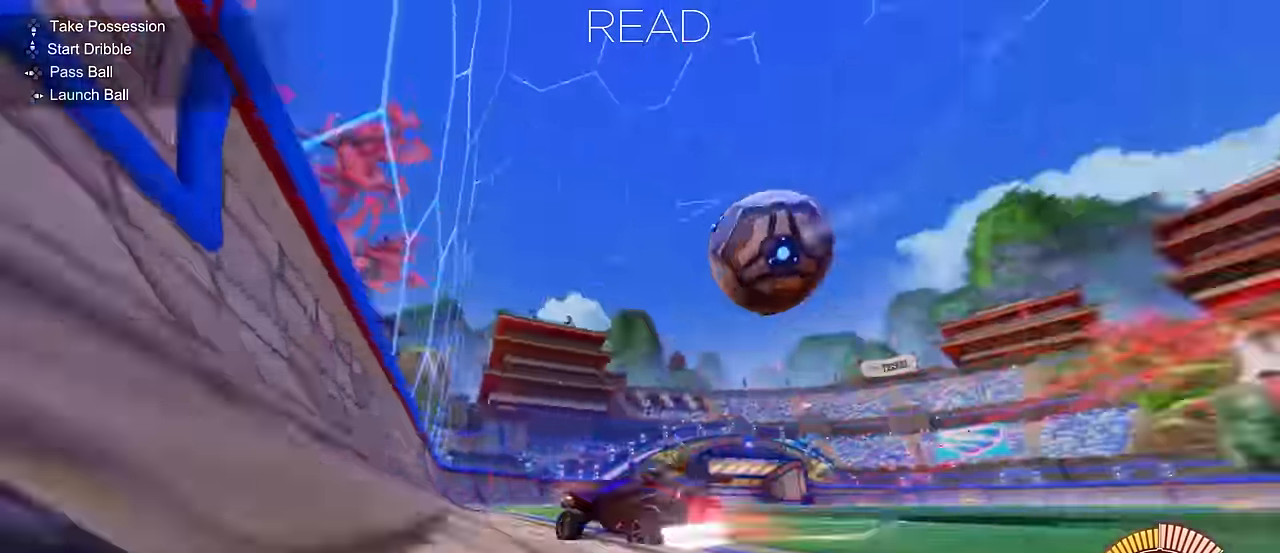
{"buttons": ["CIRCLE", "SQUARE", "R2"], "left_stick": "center", "events": [[233, "SQUARE", "down"], [250, "CIRCLE", "up"], [250, "SQUARE", "up"], [267, "CIRCLE", "down"], [283, "SQUARE", "down"], [317, "left_stick", "right"], [333, "SQUARE", "up"], [467, "SQUARE", "down"], [500, "left_stick", "center"]]}
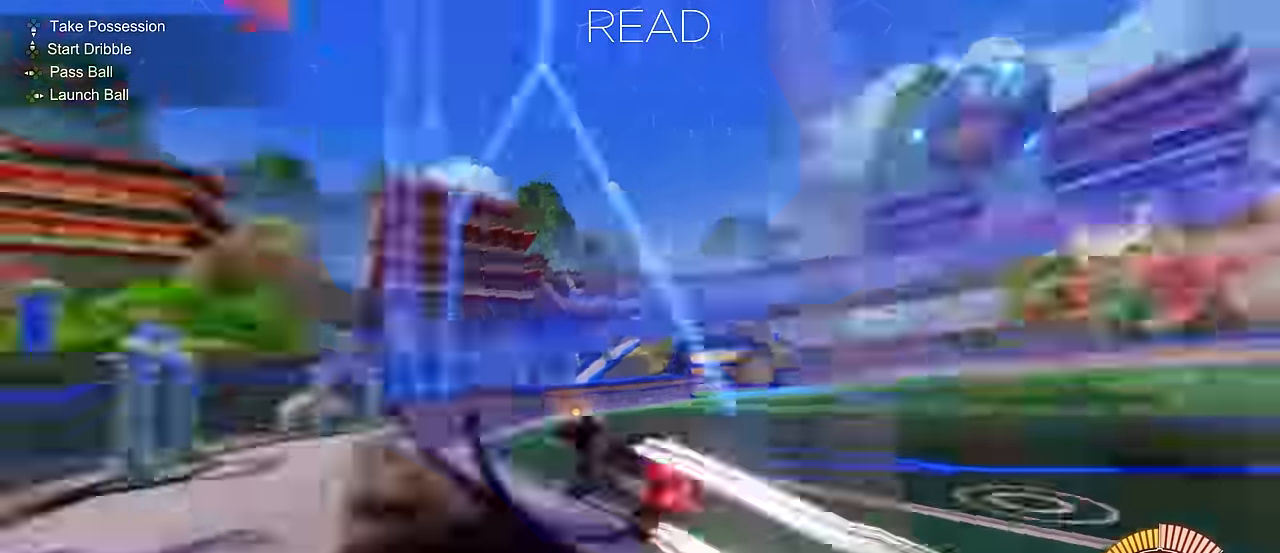
{"buttons": ["L2"], "left_stick": "center", "events": [[117, "SQUARE", "up"], [217, "left_stick", "right"], [267, "CIRCLE", "up"], [434, "R2", "up"], [451, "left_stick", "center"], [501, "L2", "down"]]}
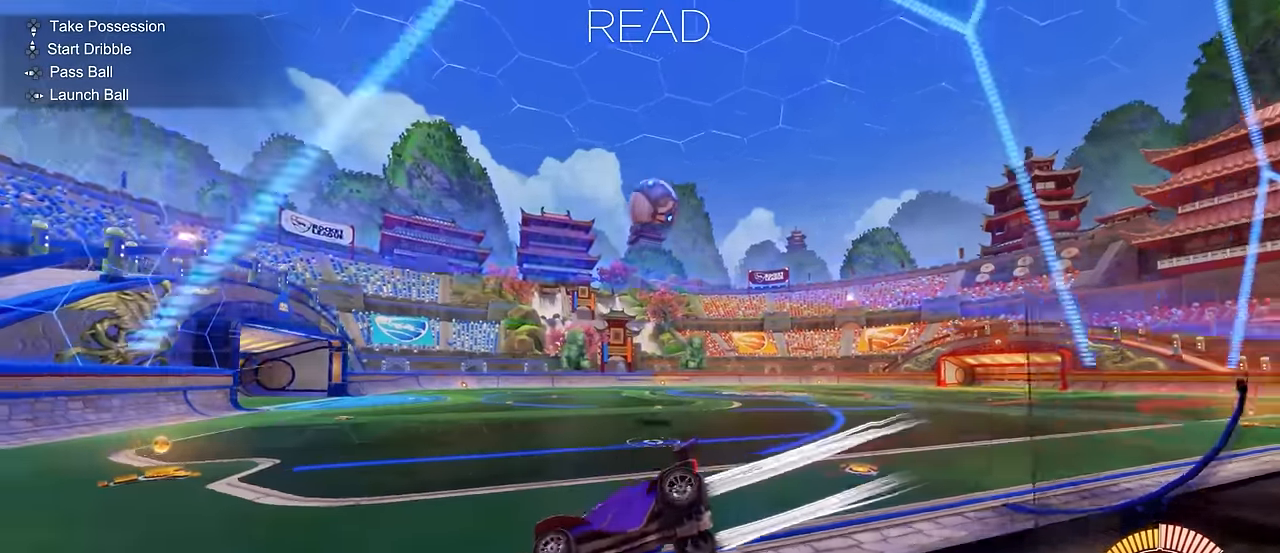
{"buttons": ["SQUARE"], "left_stick": "center", "events": [[233, "L2", "up"], [467, "SQUARE", "down"]]}
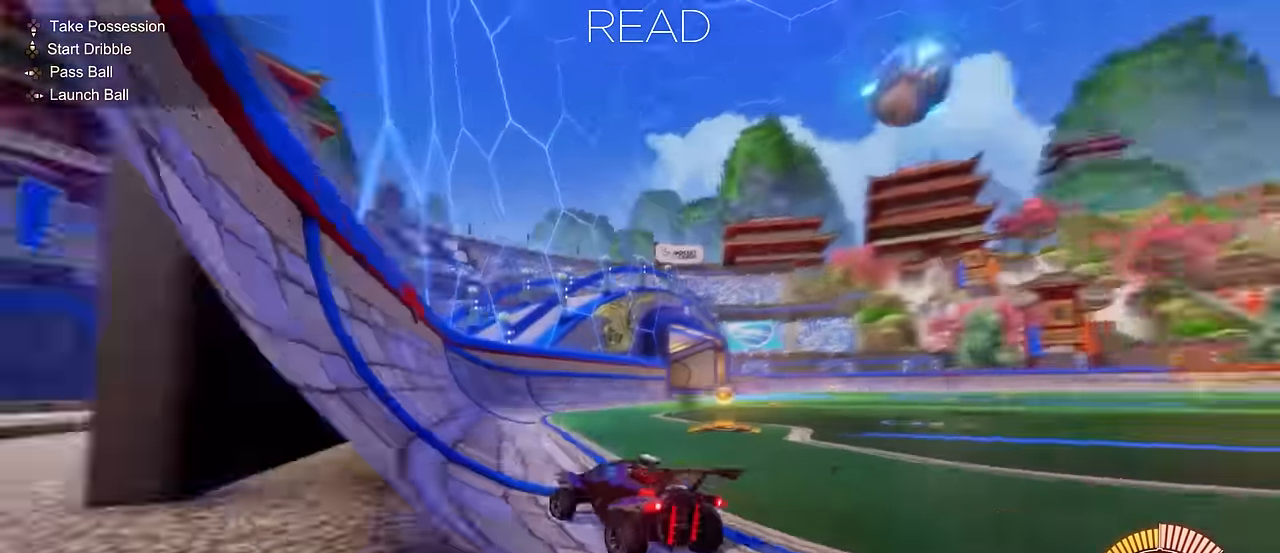
{"buttons": ["R2"], "left_stick": "right", "events": [[50, "SQUARE", "up"], [100, "L2", "down"], [134, "SQUARE", "down"], [184, "SQUARE", "up"], [301, "L2", "up"], [301, "left_stick", "right"], [401, "R2", "down"]]}
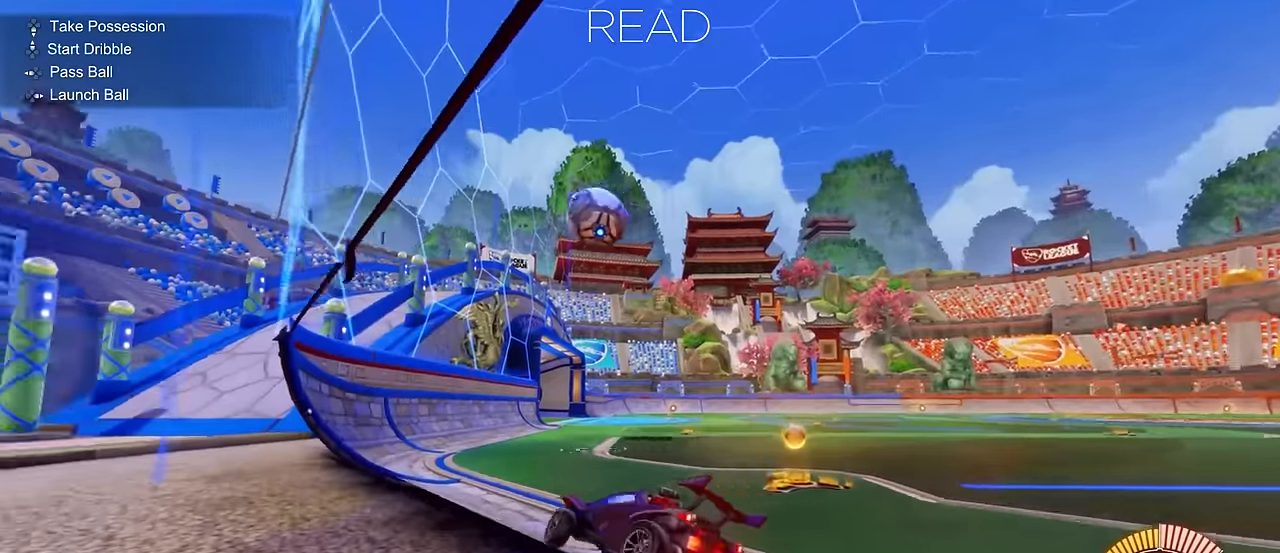
{"buttons": ["R2"], "left_stick": "right", "events": [[33, "CIRCLE", "down"], [300, "left_stick", "center"], [367, "CIRCLE", "up"], [450, "left_stick", "right"]]}
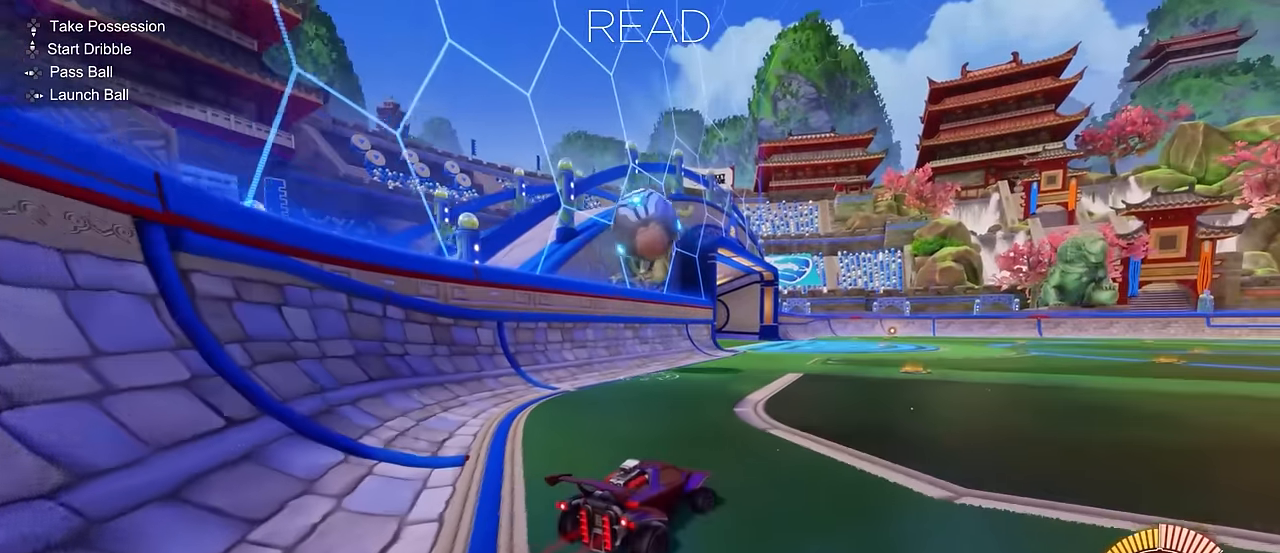
{"buttons": ["CIRCLE", "R2"], "left_stick": "up-right", "events": [[34, "left_stick", "center"], [67, "CIRCLE", "down"], [317, "left_stick", "left"], [351, "CROSS", "down"], [467, "CROSS", "up"], [501, "left_stick", "up-right"]]}
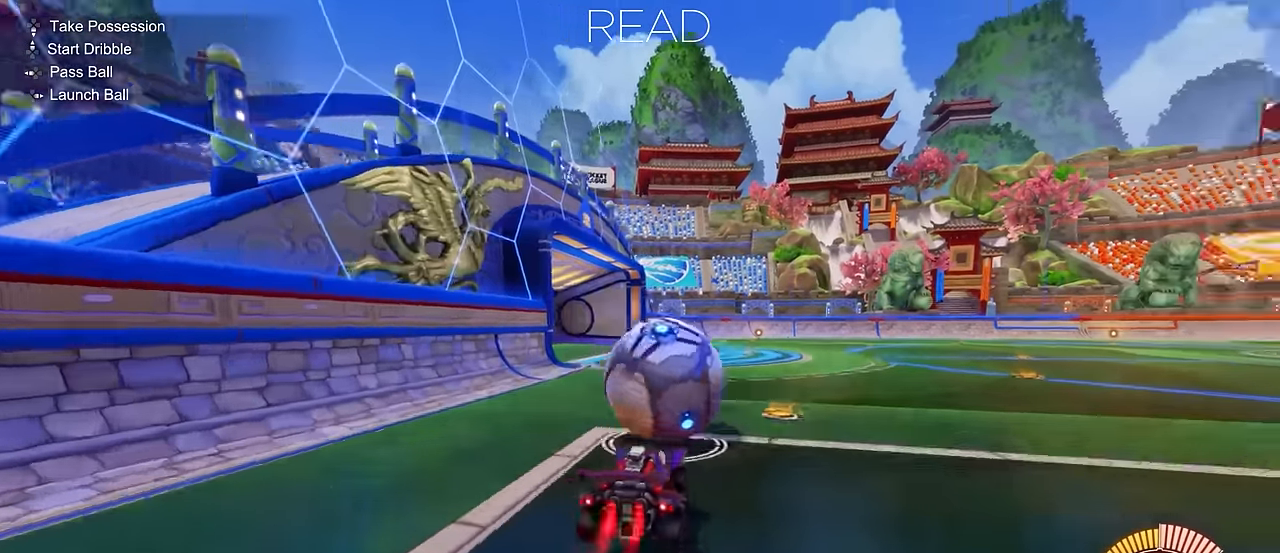
{"buttons": ["CIRCLE", "L1", "R2"], "left_stick": "right", "events": [[17, "L1", "down"], [67, "CROSS", "down"], [150, "CROSS", "up"], [167, "left_stick", "down-right"], [200, "CIRCLE", "up"], [217, "CIRCLE", "down"], [233, "left_stick", "down"], [384, "left_stick", "down-right"], [500, "left_stick", "right"]]}
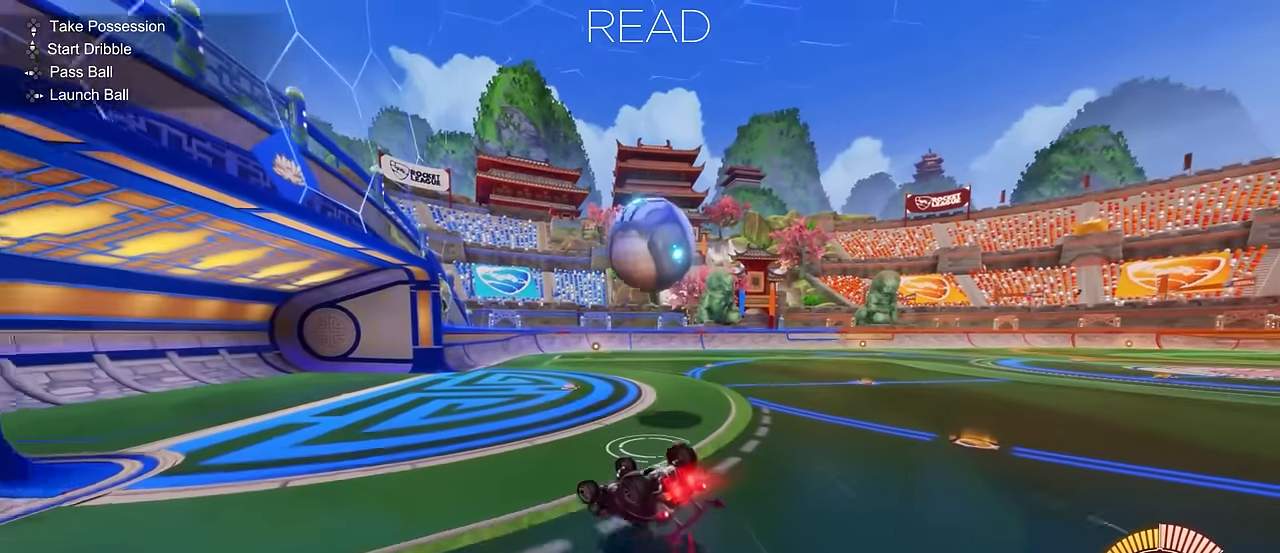
{"buttons": [], "left_stick": "left", "events": [[201, "R2", "up"], [217, "CIRCLE", "up"], [251, "SQUARE", "down"], [367, "SQUARE", "up"], [401, "L1", "up"], [417, "left_stick", "center"], [501, "left_stick", "left"]]}
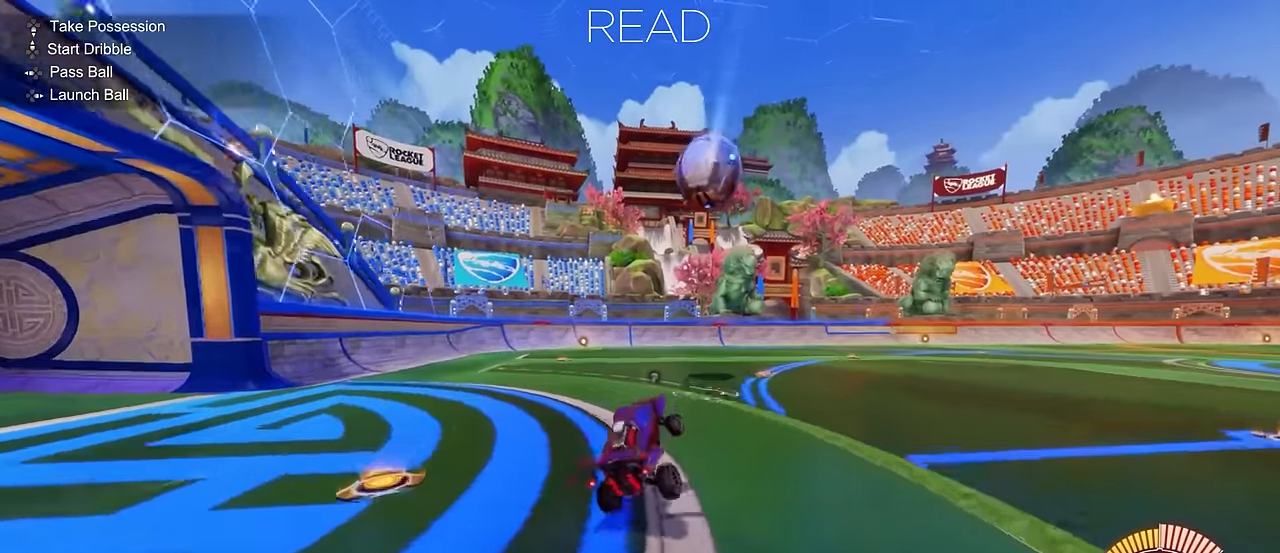
{"buttons": ["R2"], "left_stick": "center", "events": [[250, "R2", "down"], [350, "SQUARE", "down"], [400, "left_stick", "center"], [434, "SQUARE", "up"]]}
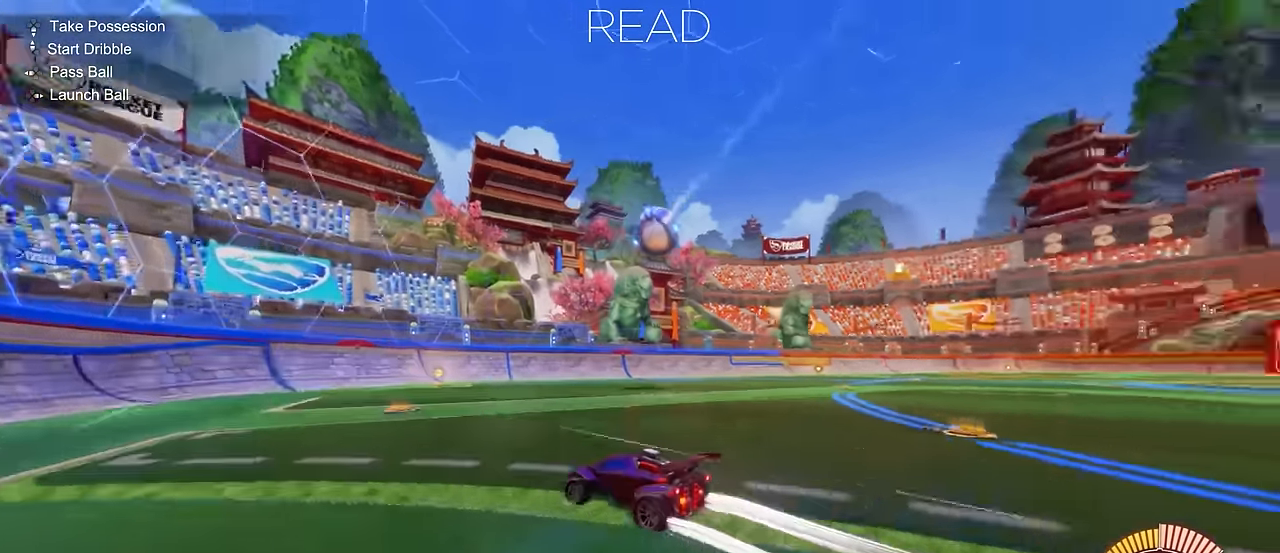
{"buttons": ["R2"], "left_stick": "right", "events": [[33, "SQUARE", "down"], [100, "SQUARE", "up"], [183, "SQUARE", "down"], [217, "left_stick", "right"], [267, "SQUARE", "up"], [317, "L1", "down"], [467, "L1", "up"]]}
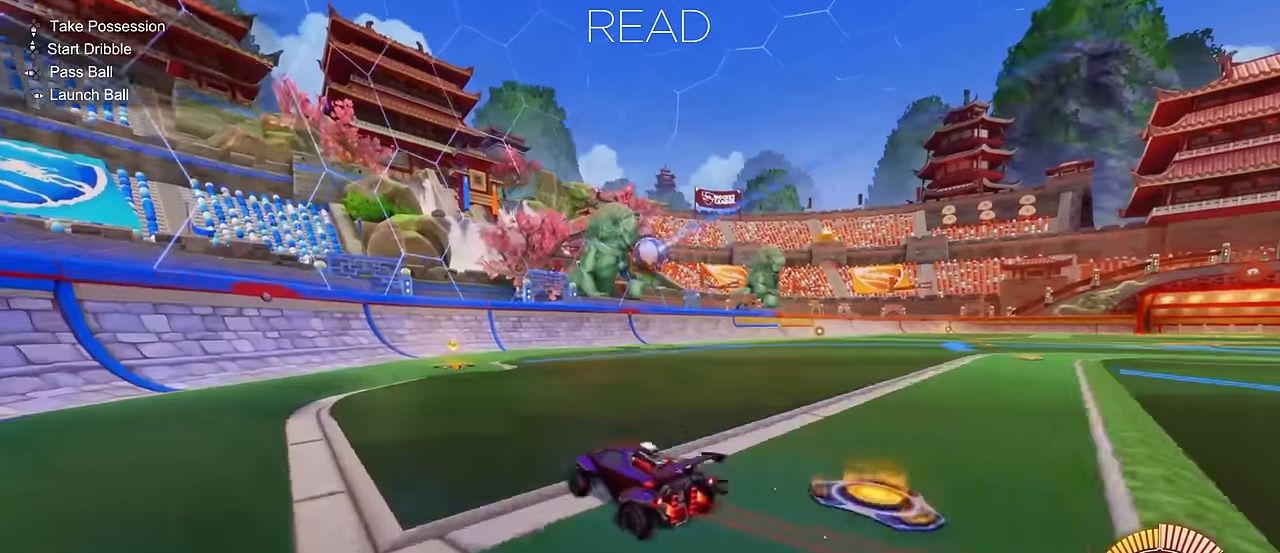
{"buttons": ["CIRCLE", "R2"], "left_stick": "center", "events": [[217, "CIRCLE", "down"], [467, "left_stick", "center"]]}
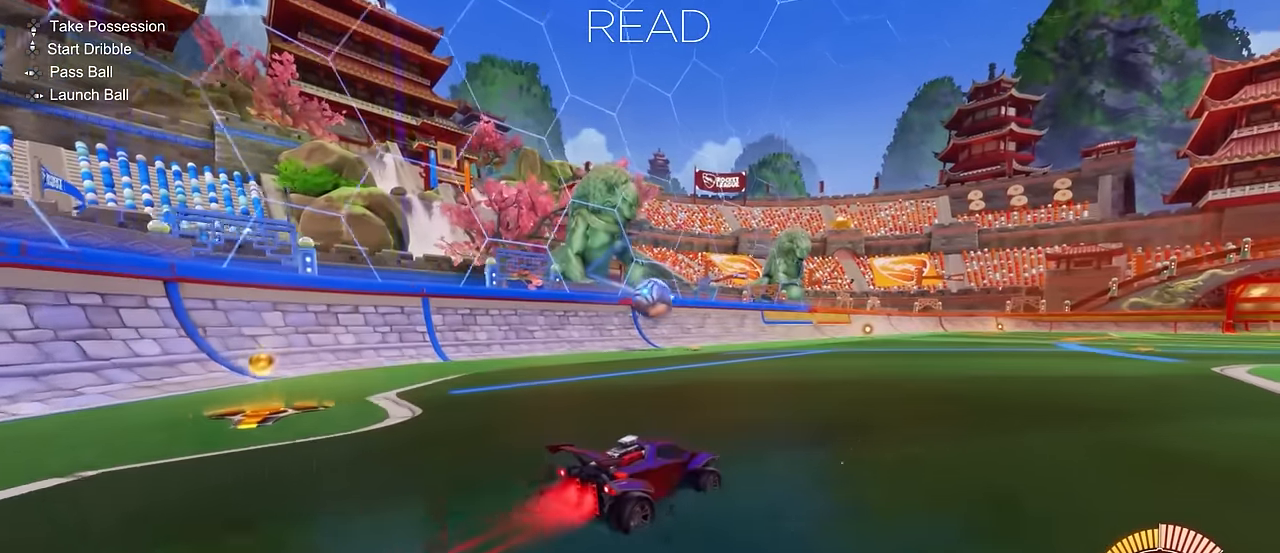
{"buttons": ["CROSS", "CIRCLE", "R2"], "left_stick": "down-left", "events": [[83, "left_stick", "left"], [200, "left_stick", "center"], [317, "left_stick", "right"], [433, "CROSS", "down"], [450, "left_stick", "down-left"]]}
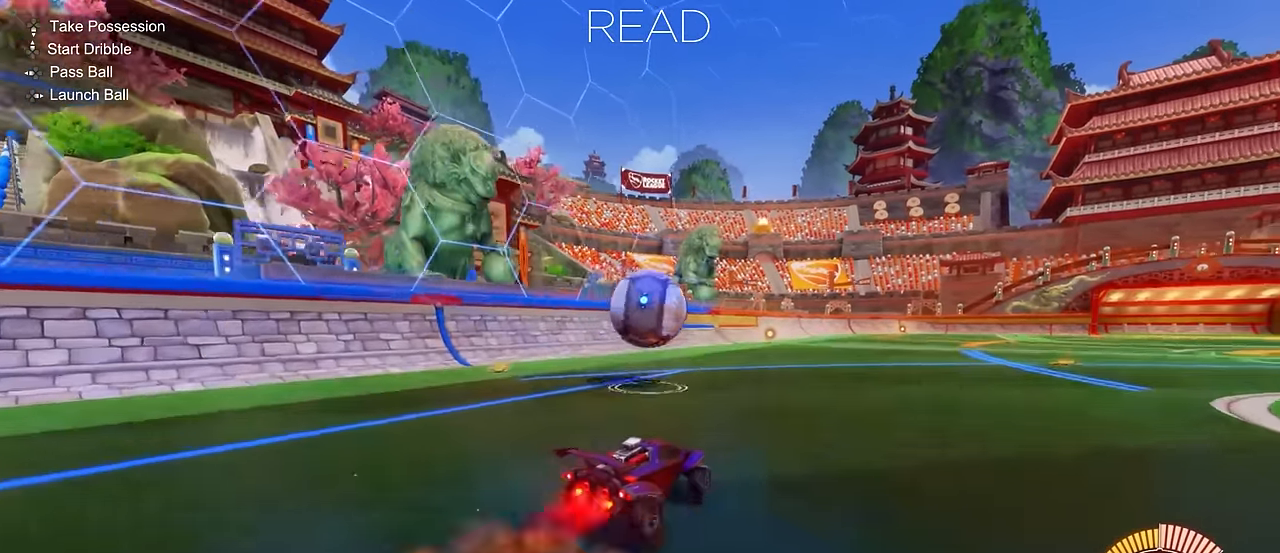
{"buttons": ["CIRCLE", "R1"], "left_stick": "up-right", "events": [[84, "CROSS", "up"], [150, "left_stick", "center"], [184, "CROSS", "down"], [234, "R2", "up"], [250, "left_stick", "down"], [334, "CROSS", "up"], [384, "R1", "down"], [401, "left_stick", "up-right"]]}
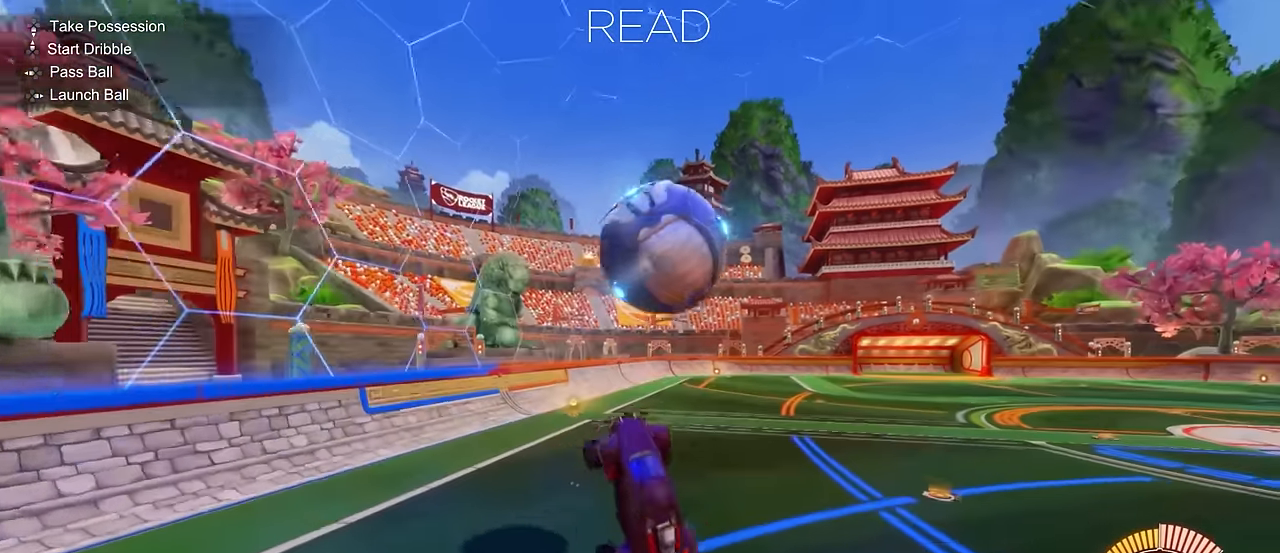
{"buttons": ["R1"], "left_stick": "center", "events": [[100, "left_stick", "down-right"], [333, "left_stick", "center"], [417, "CIRCLE", "up"]]}
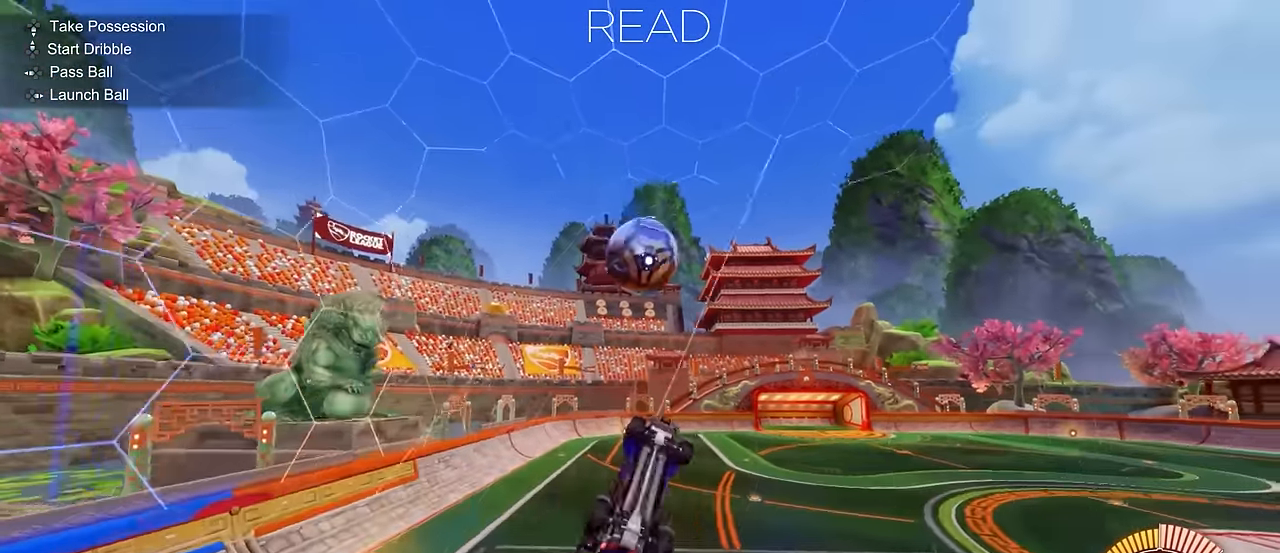
{"buttons": ["CIRCLE"], "left_stick": "up-right", "events": [[100, "left_stick", "left"], [250, "left_stick", "center"], [267, "CIRCLE", "down"], [417, "R1", "up"], [467, "left_stick", "up-right"]]}
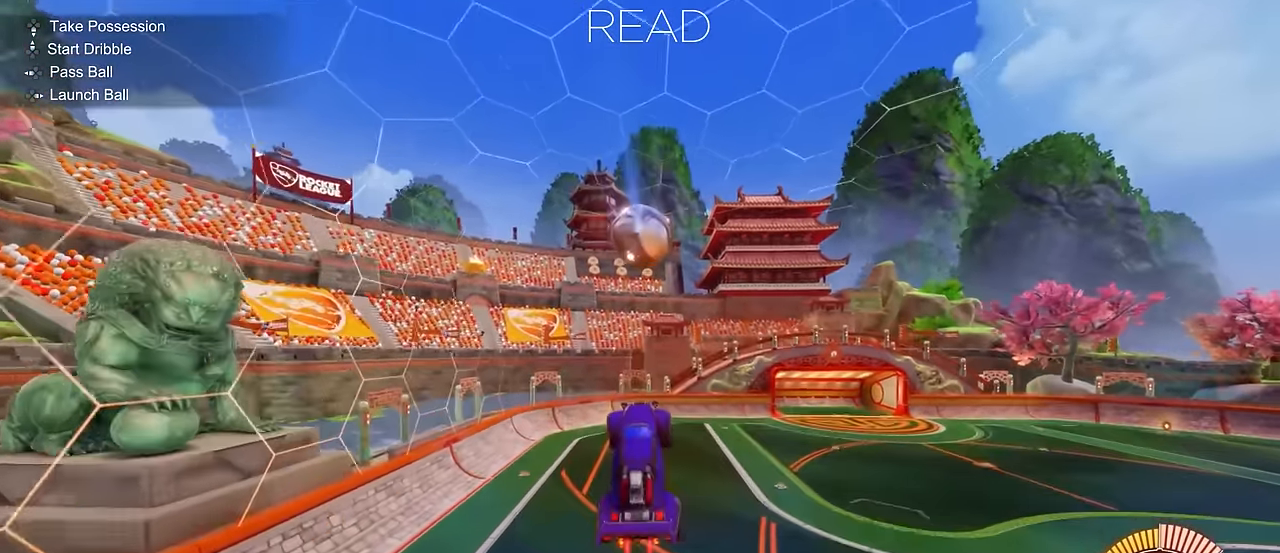
{"buttons": ["TRIANGLE"], "left_stick": "center", "events": [[33, "TRIANGLE", "down"], [100, "CIRCLE", "up"], [183, "left_stick", "right"], [433, "left_stick", "center"]]}